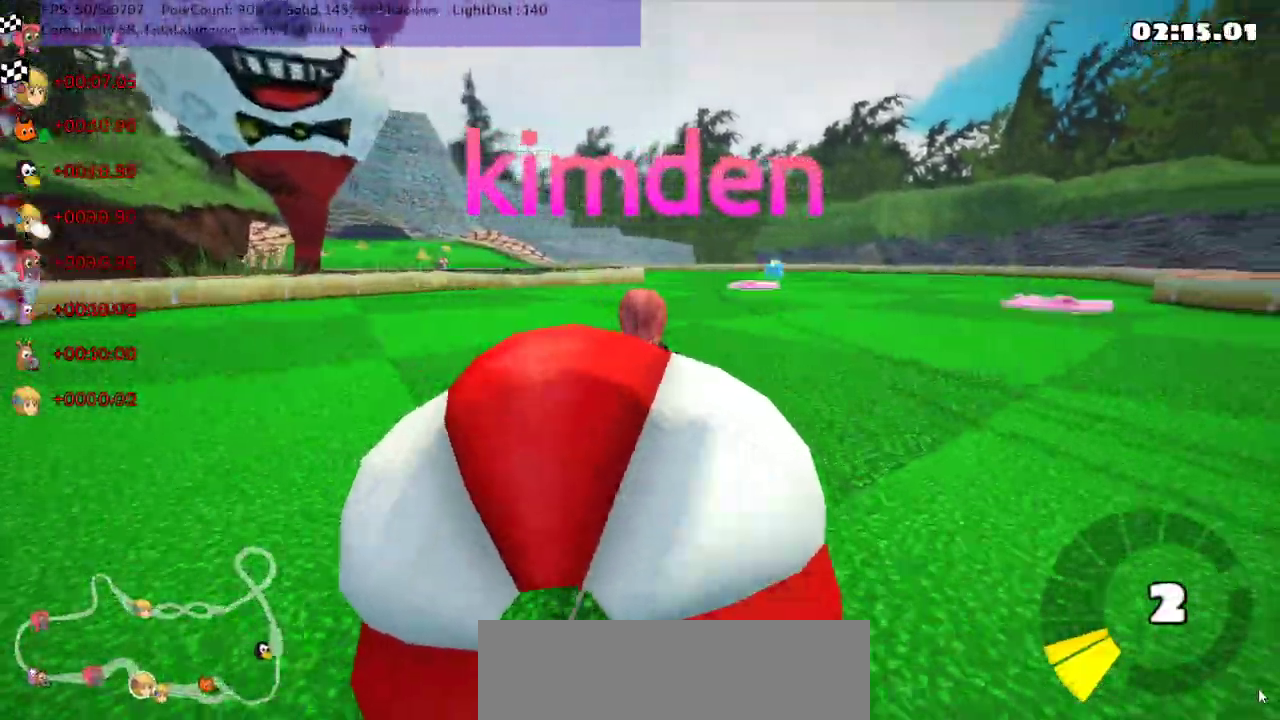
Gameplay with keyboard; each line is a JSON object with the keys held at the frame after it. "events" lists presses ("down") and releases ("up") of ".", "/", "alt_r", "b", "comma", "ctrl_r", "down", "g", "h", "j", "k", "l", "left", "m", "n", "quote", "return", "right", "semicolon", "shift_r", "space", "super", "up" and "v" between this image and that frame as [ms after this image, input, new state], when the widget could be followed in between. No other keys are recorded. Mouse input is not recorded.
{"keys": [], "events": [[117, "right", "down"], [183, "right", "up"]]}
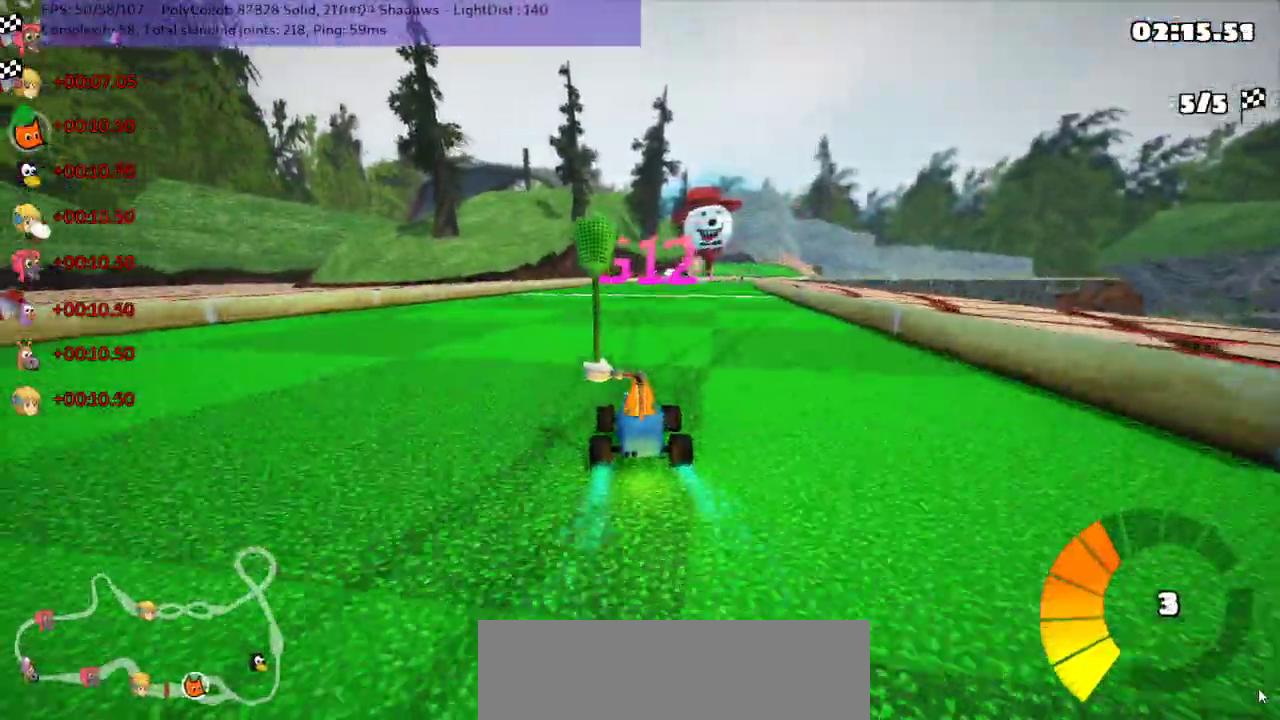
{"keys": [], "events": []}
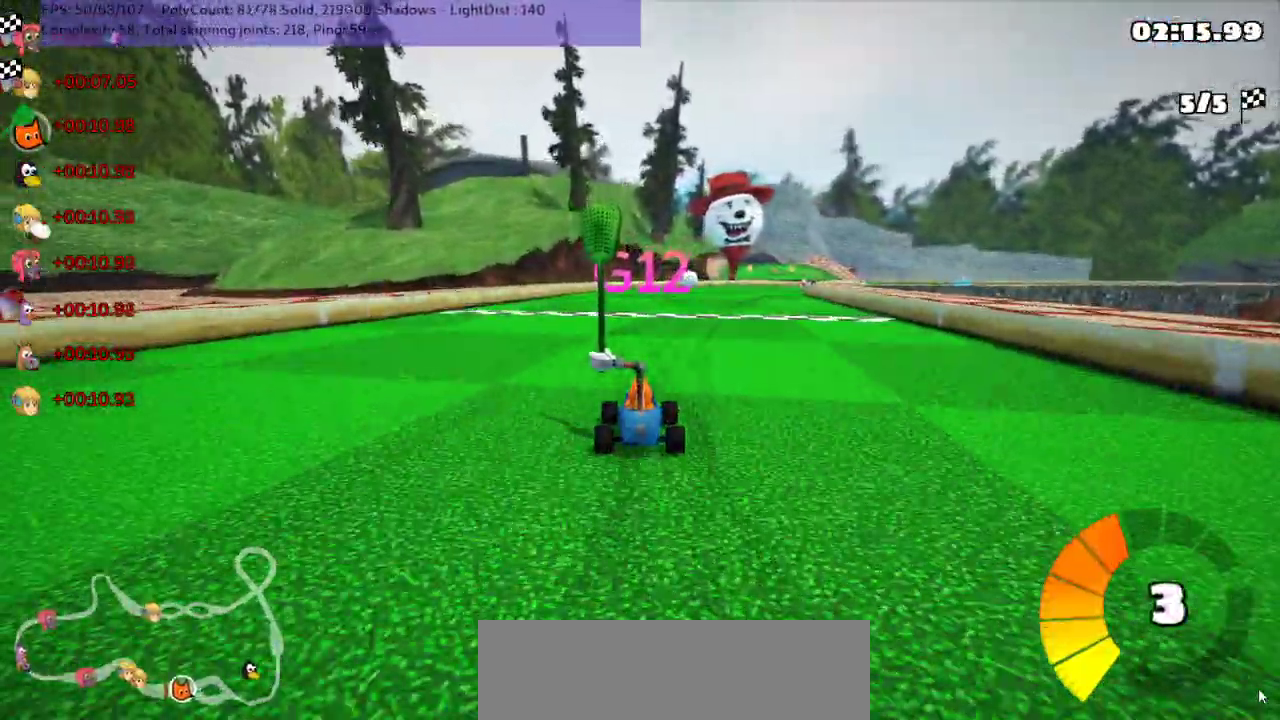
{"keys": [], "events": []}
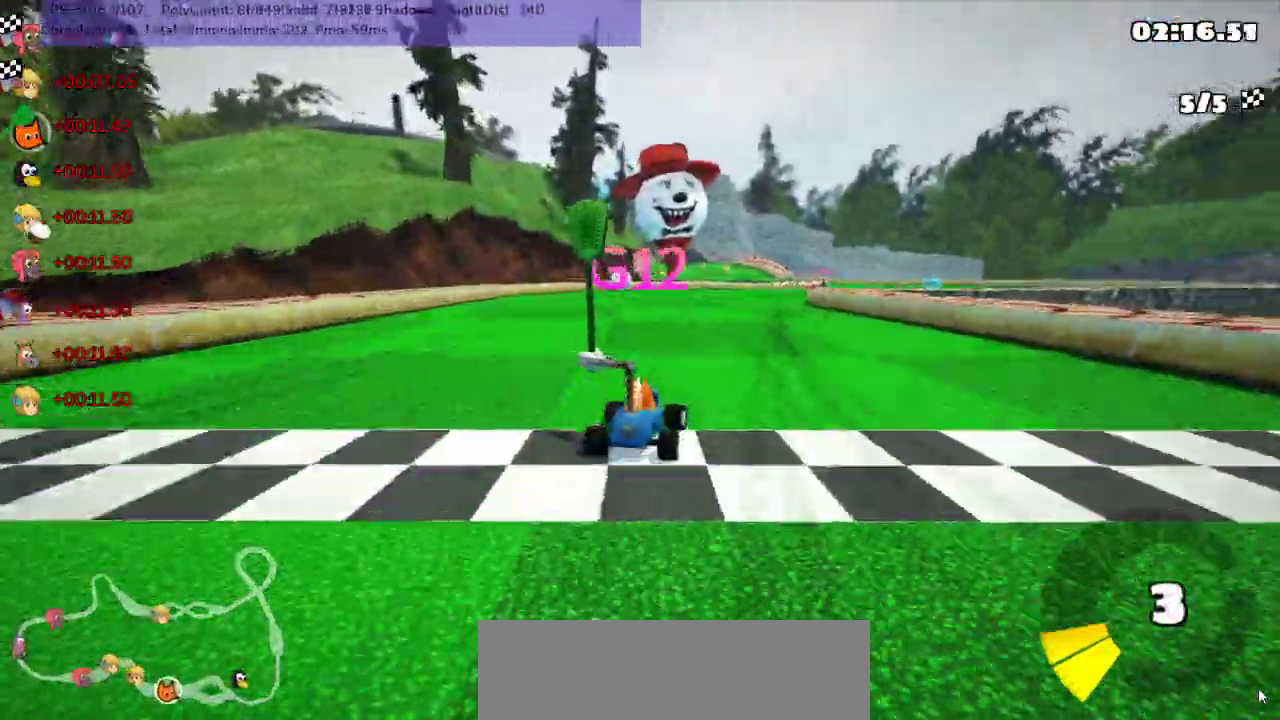
{"keys": ["right"]}
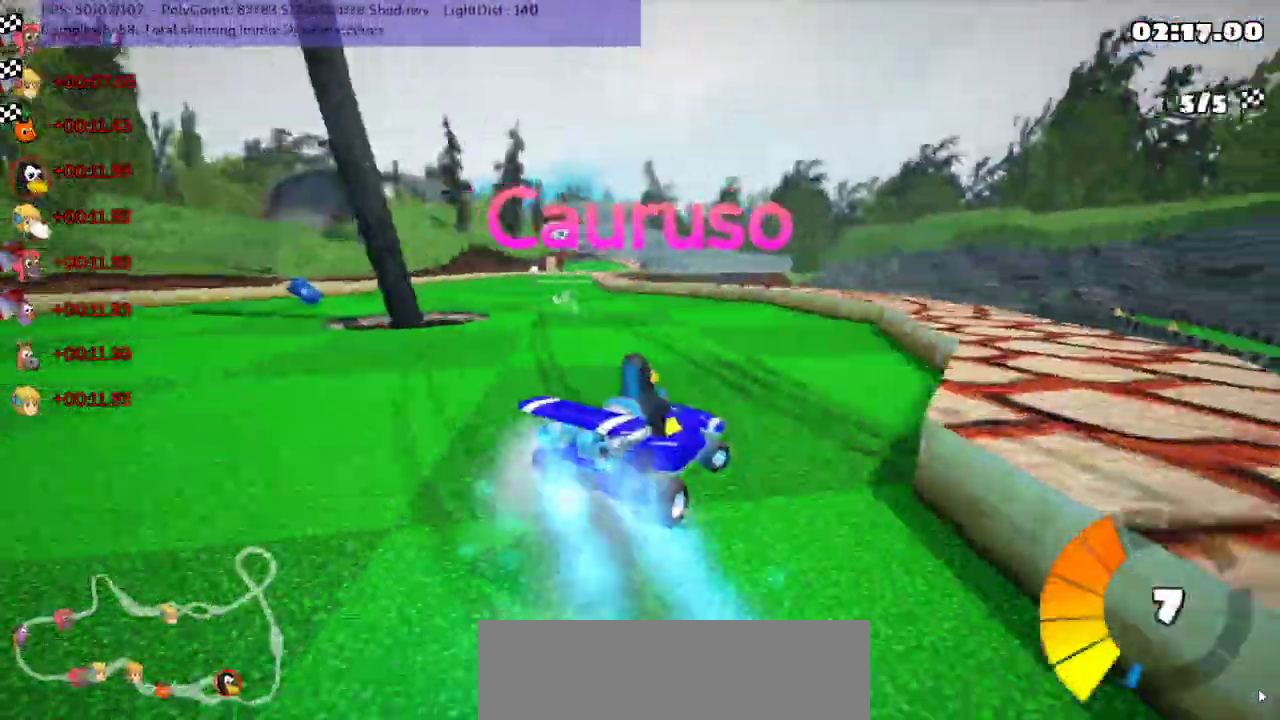
{"keys": [], "events": [[17, "right", "up"]]}
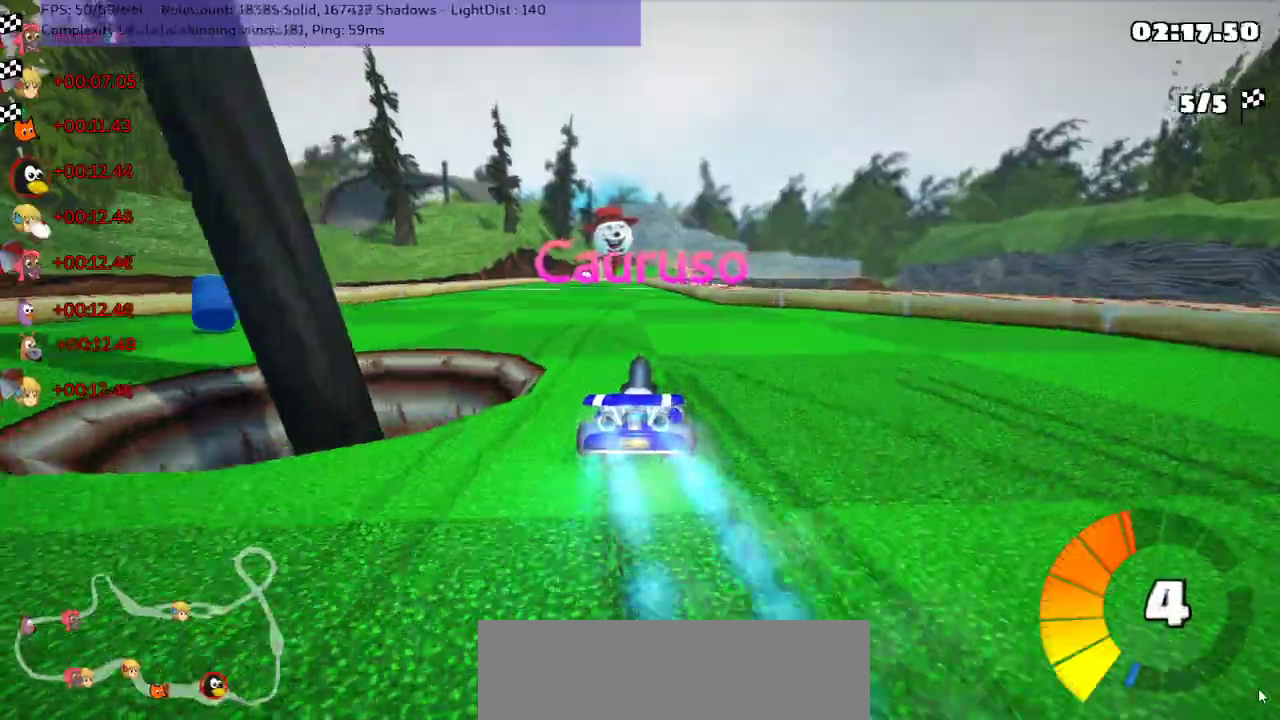
{"keys": [], "events": []}
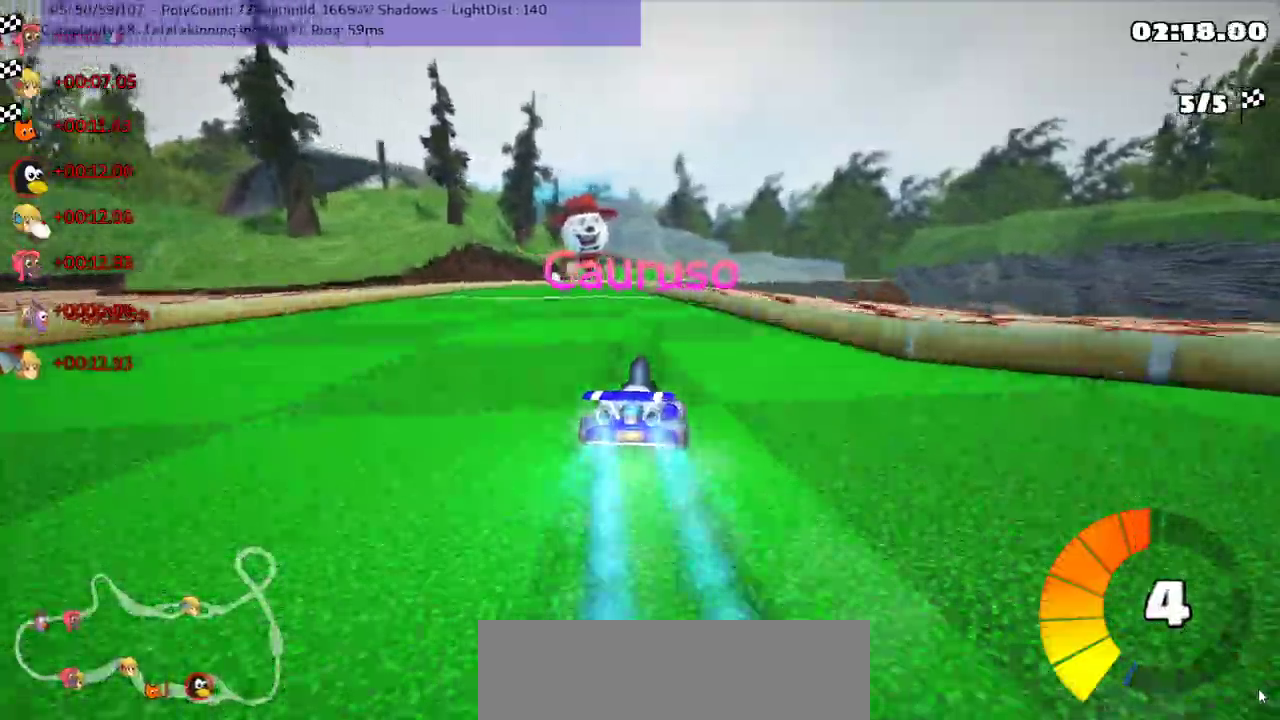
{"keys": [], "events": []}
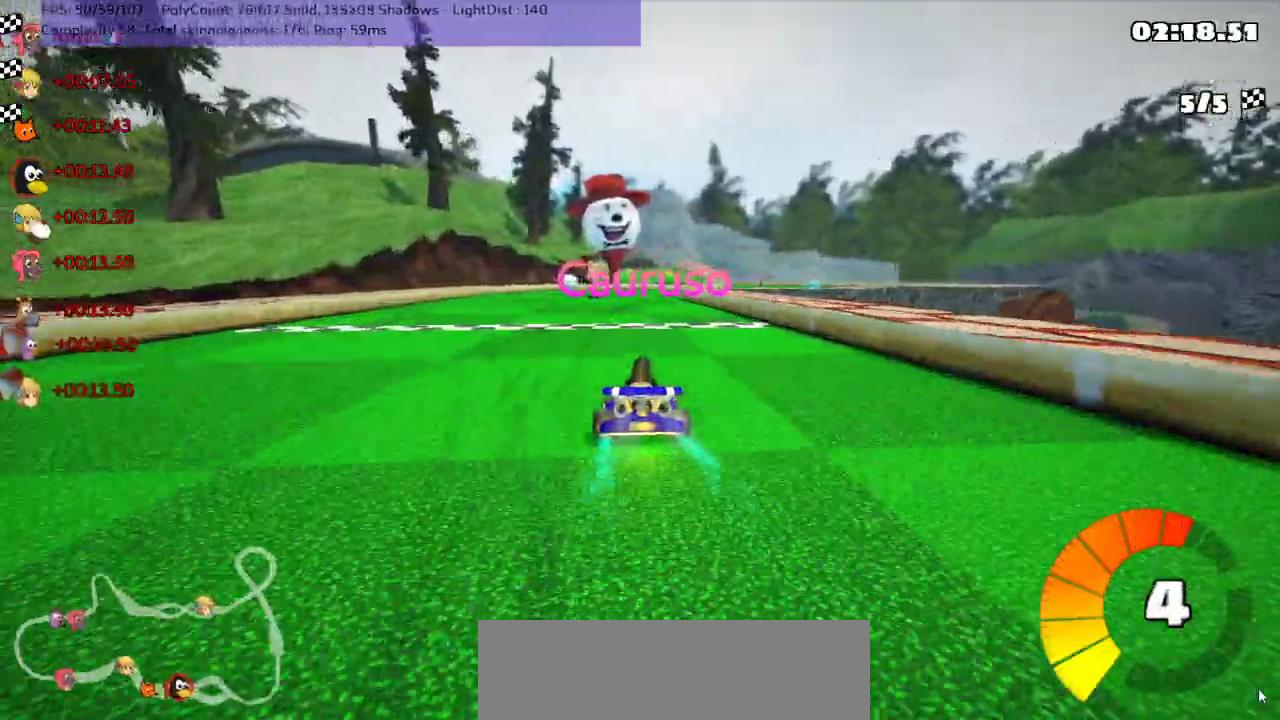
{"keys": [], "events": []}
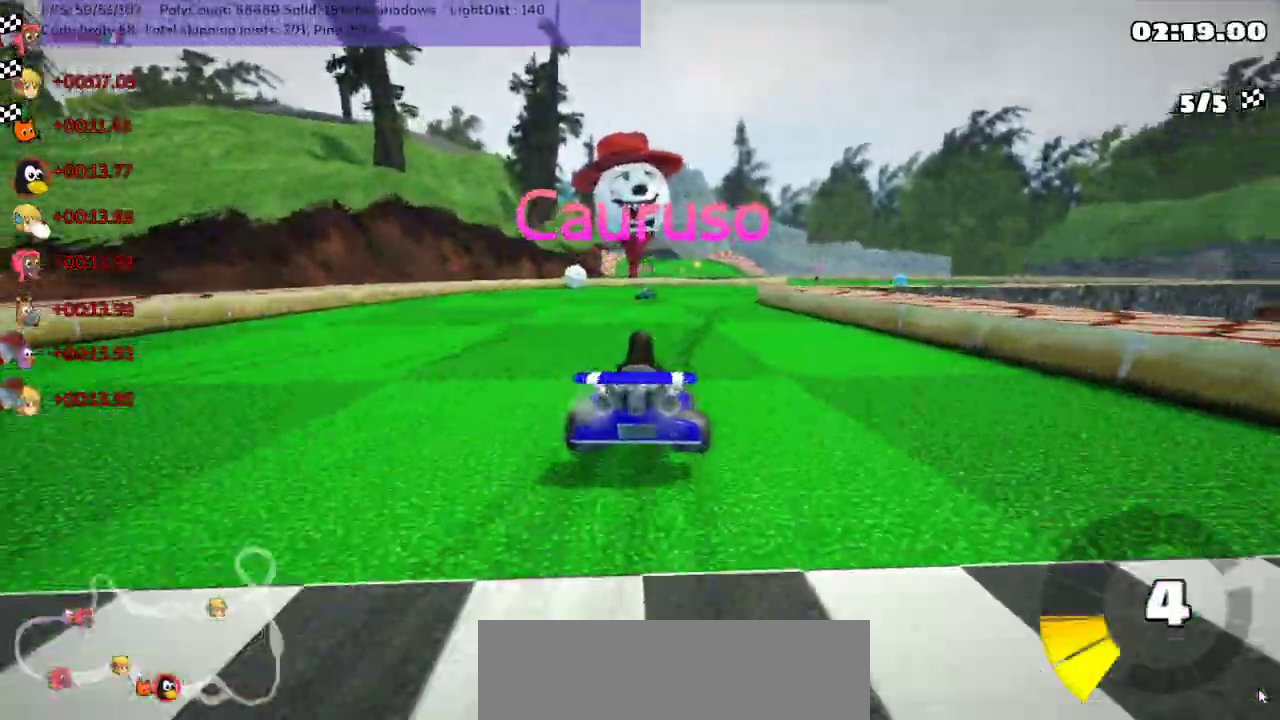
{"keys": [], "events": []}
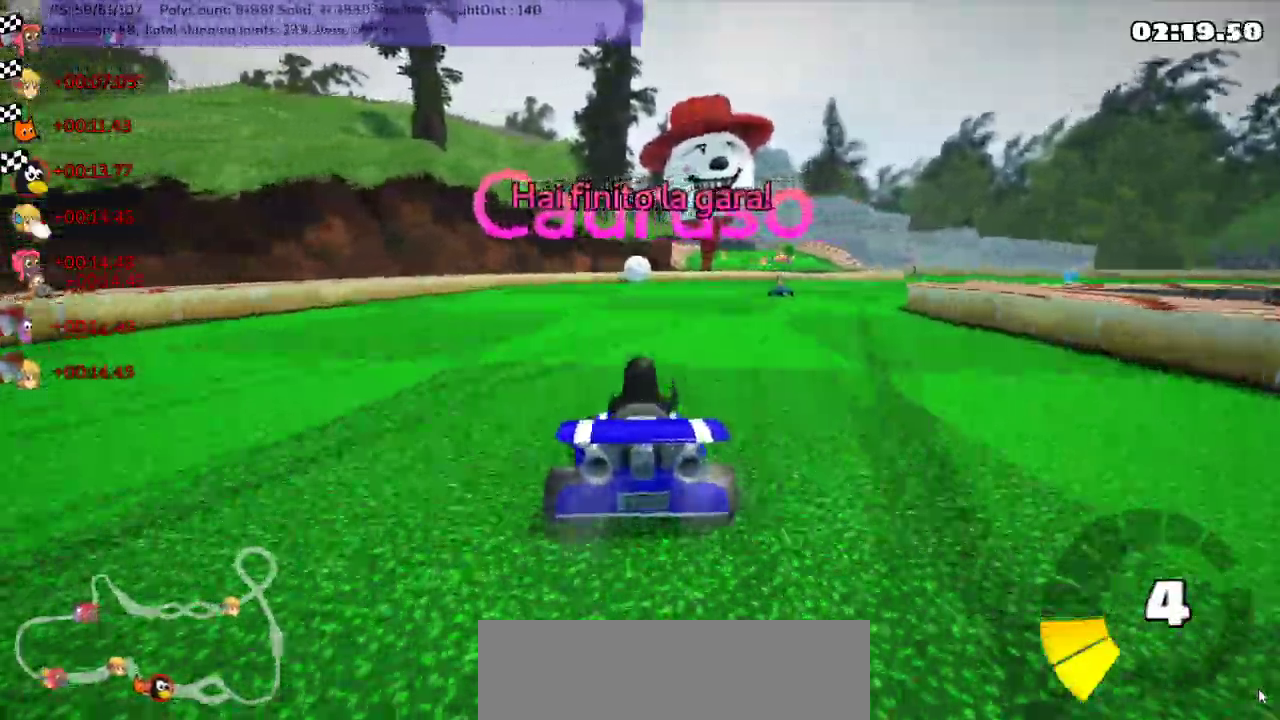
{"keys": [], "events": [[333, "right", "down"], [467, "right", "up"]]}